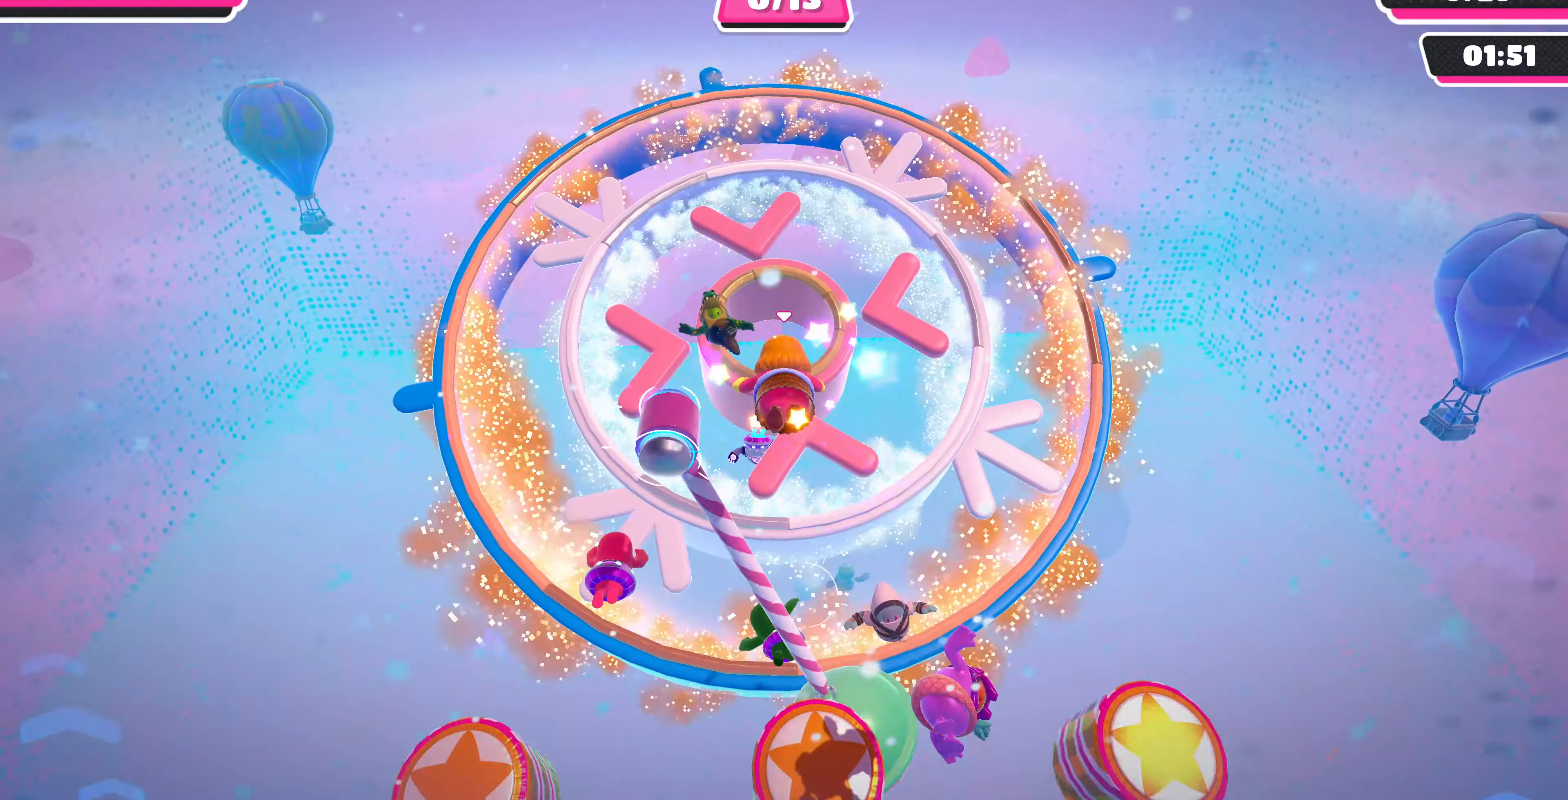
Gameplay with a controller (PlayStation layout); each line is a JSON object with the inputs held at the frame after it. "events" lists button and stick changes between this image and that frame as [ms after this image, input, new state], when the widget could be followed in between.
{"buttons": [], "left_stick": "up", "right_stick": "center", "events": [[200, "right_stick", "center"]]}
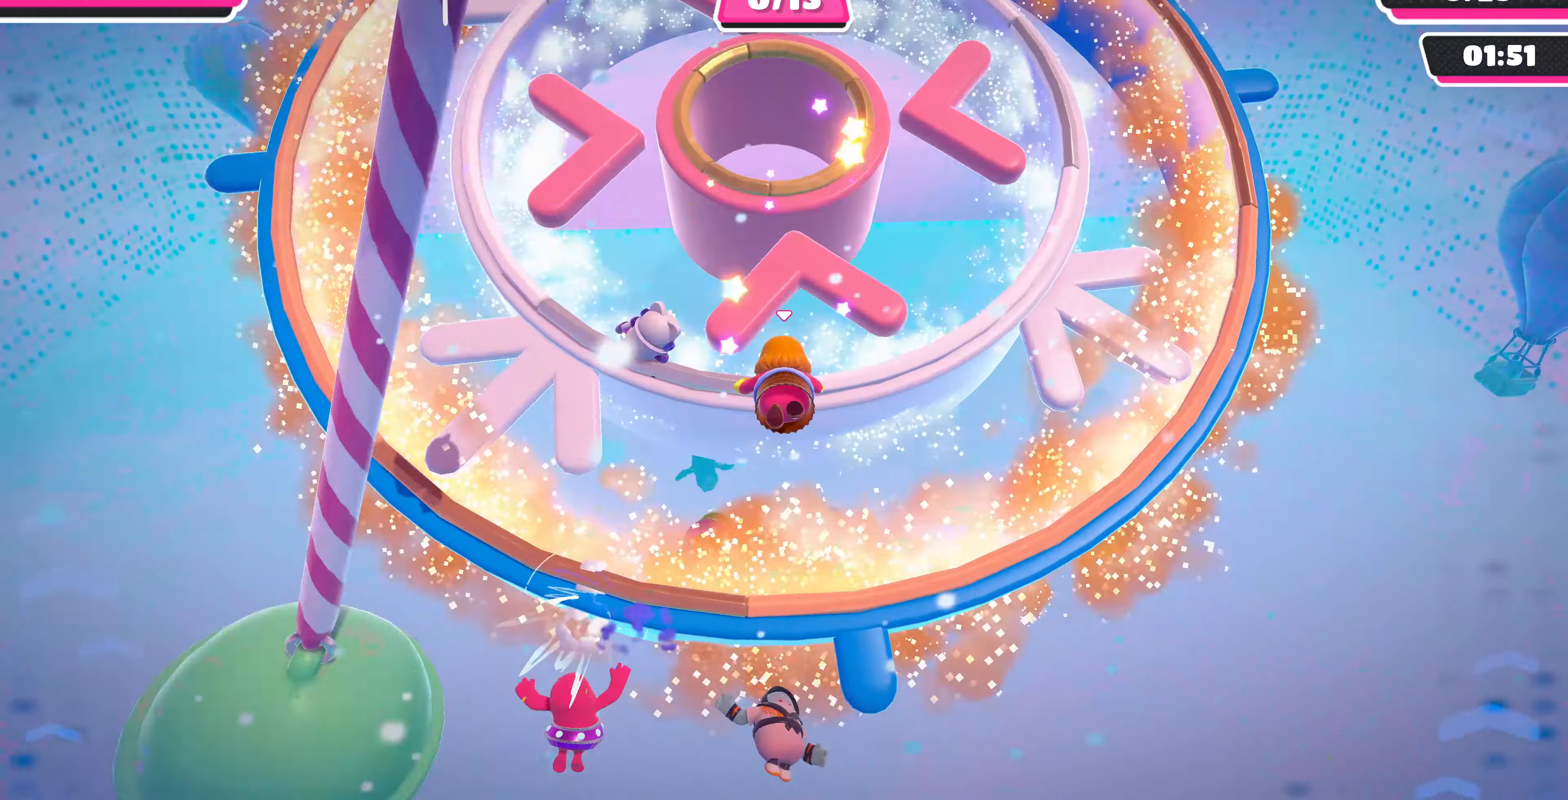
{"buttons": [], "left_stick": "up", "right_stick": "center", "events": []}
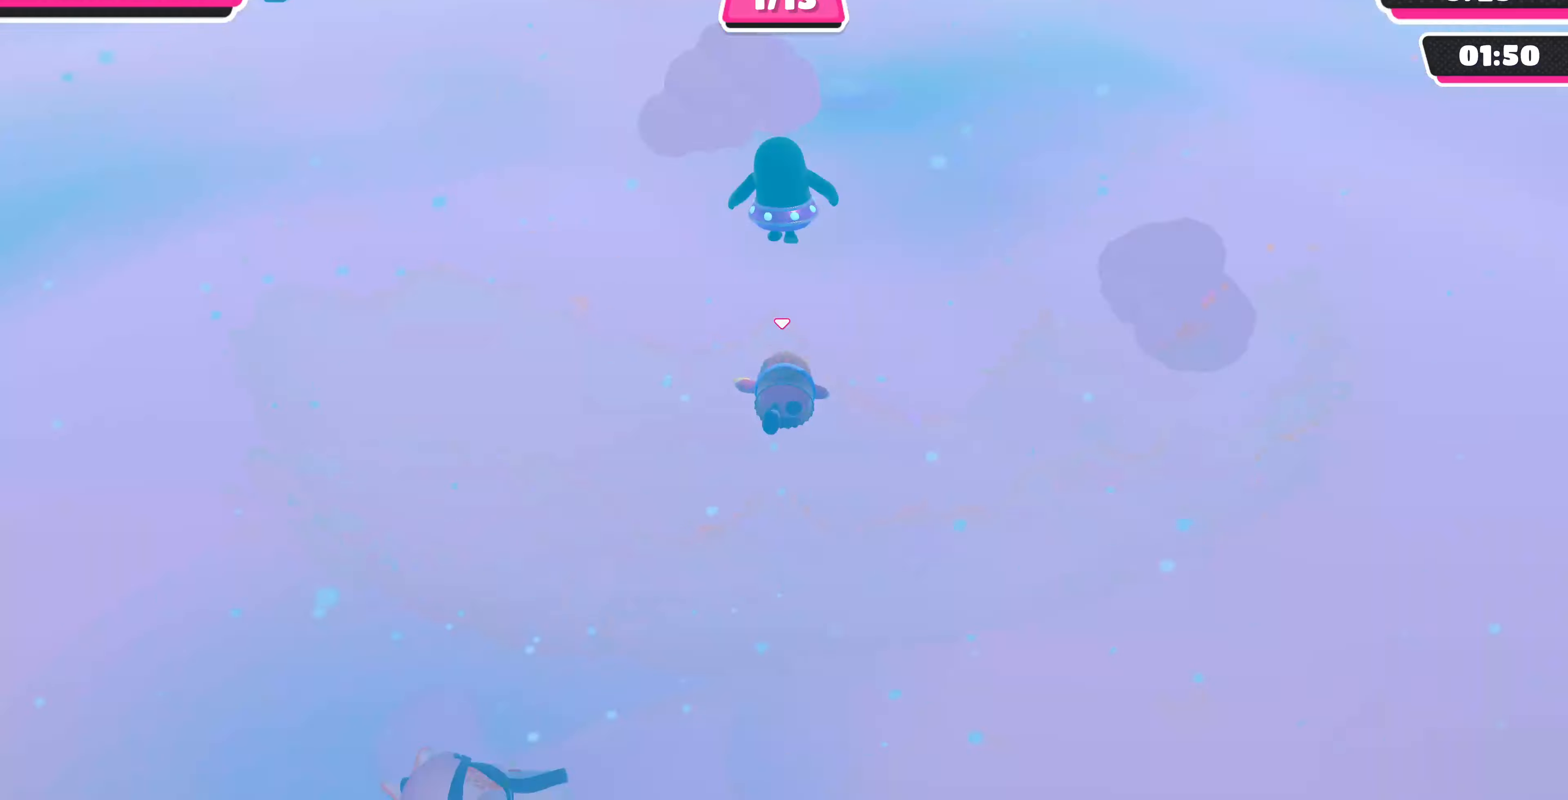
{"buttons": [], "left_stick": "up", "right_stick": "center", "events": []}
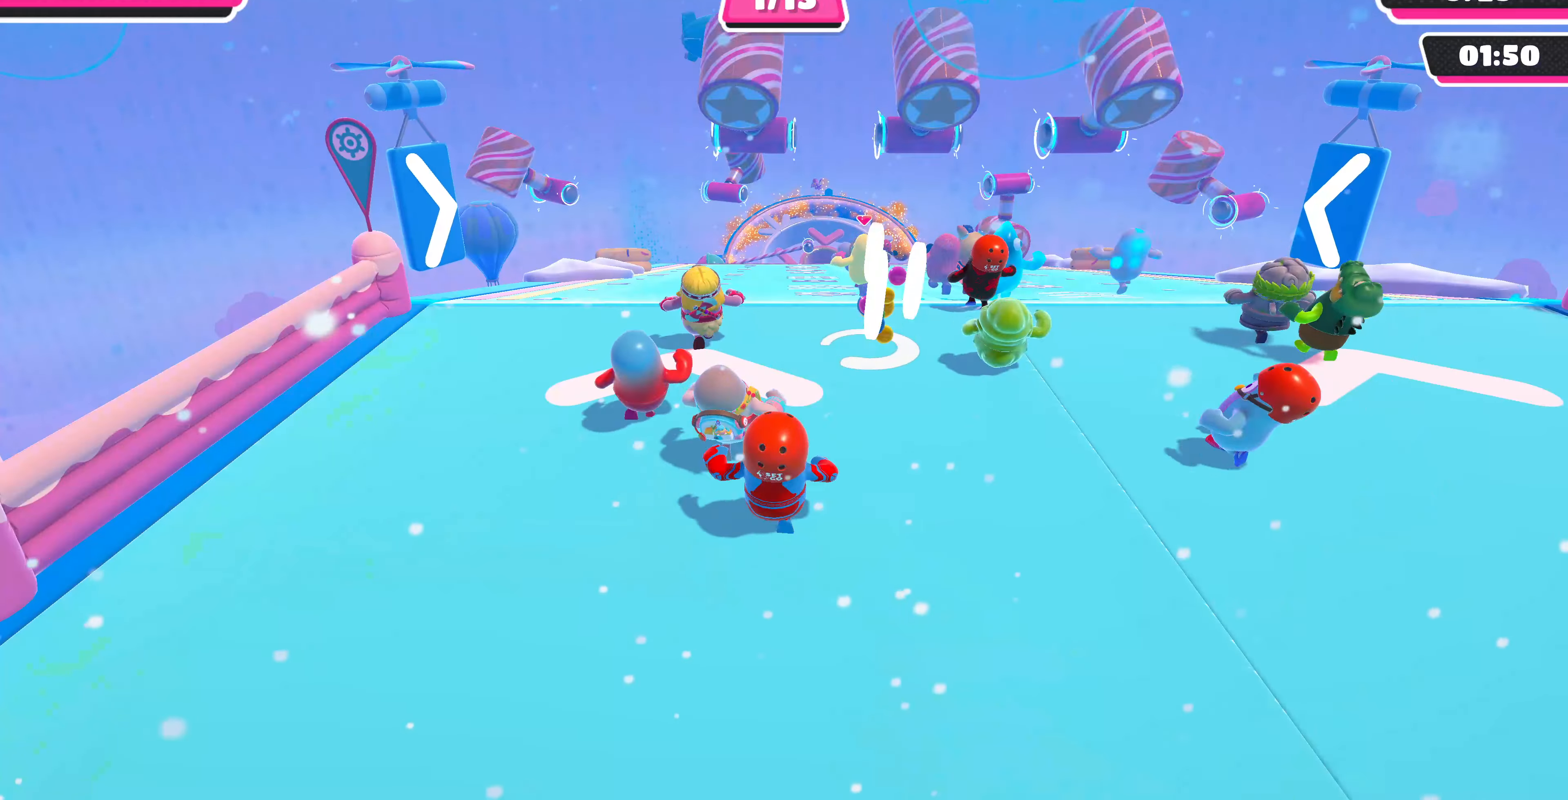
{"buttons": [], "left_stick": "up", "right_stick": "center", "events": []}
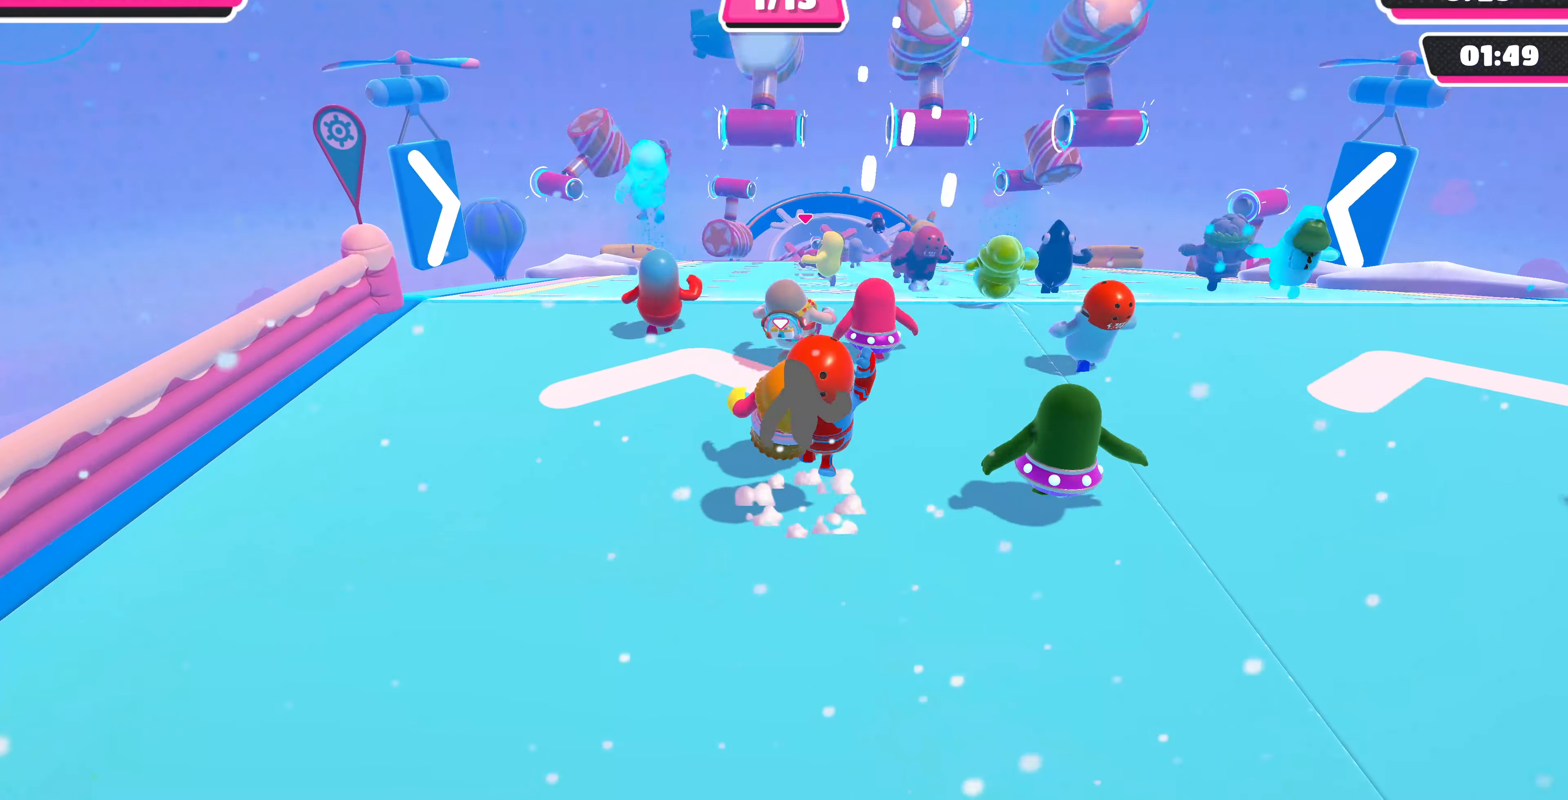
{"buttons": [], "left_stick": "up", "right_stick": "center", "events": []}
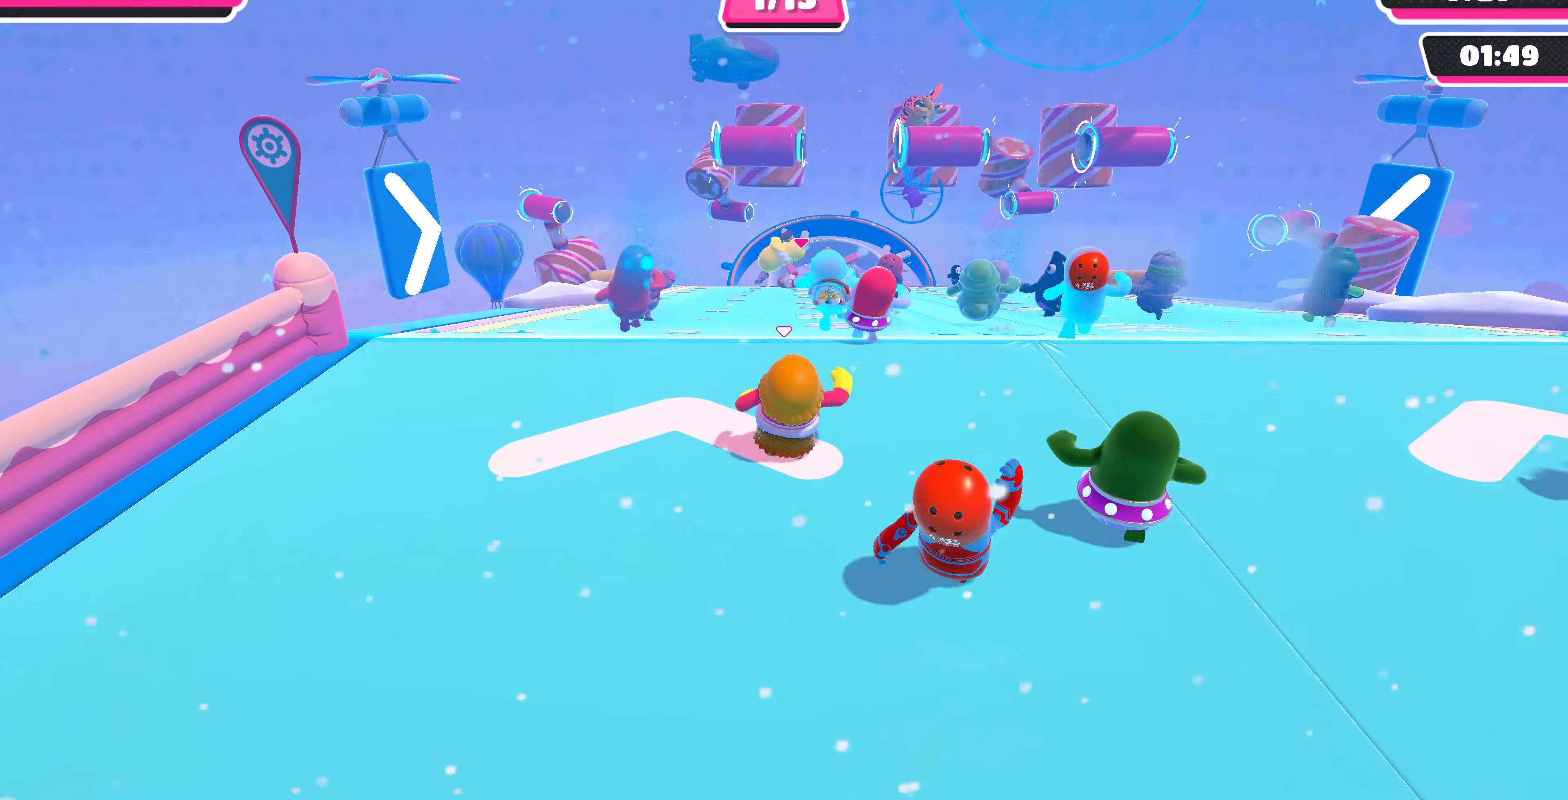
{"buttons": [], "left_stick": "up", "right_stick": "center", "events": []}
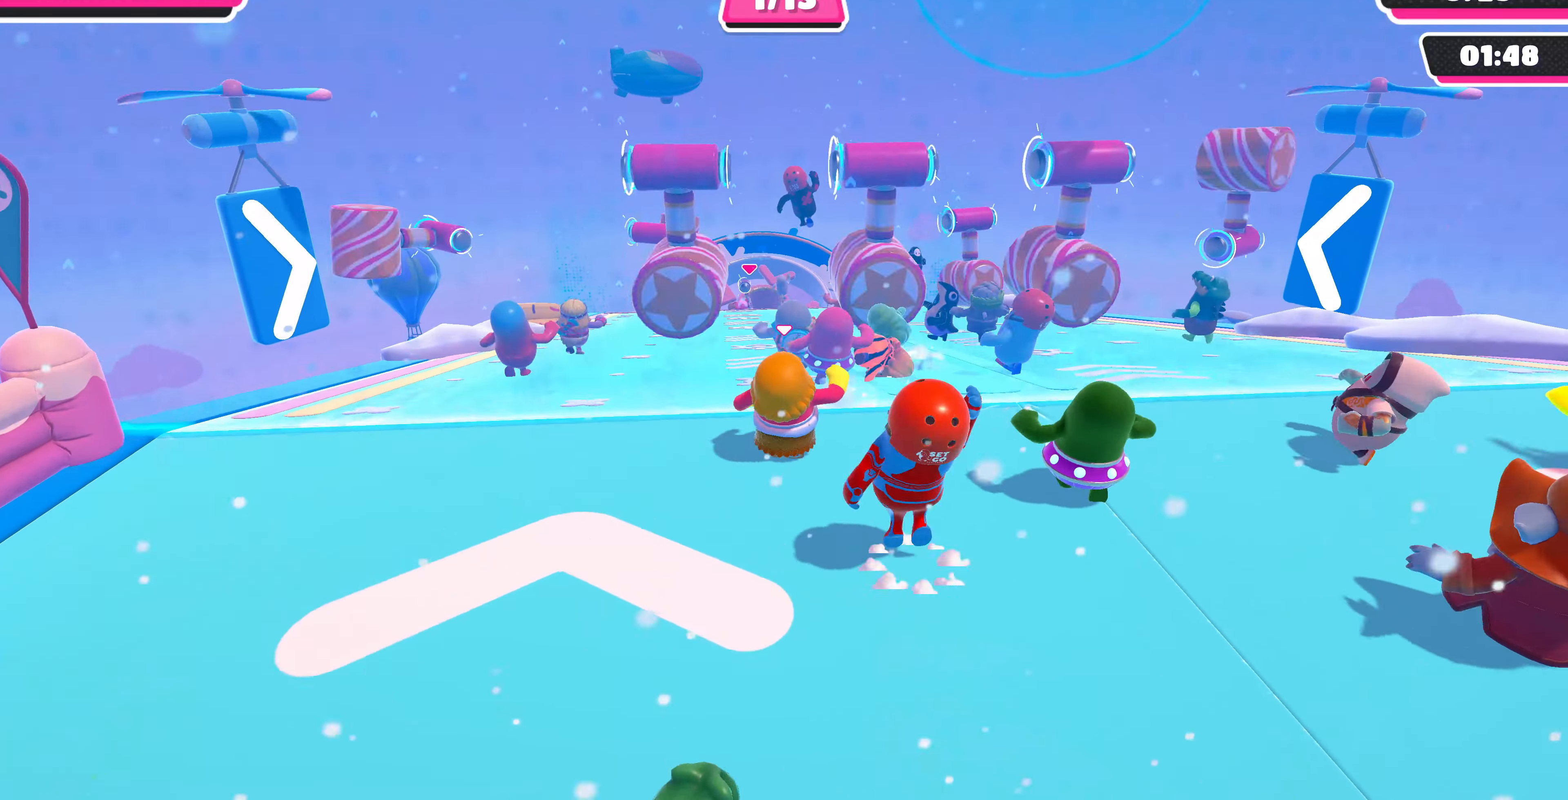
{"buttons": [], "left_stick": "up", "right_stick": "up-right", "events": [[300, "right_stick", "up-right"]]}
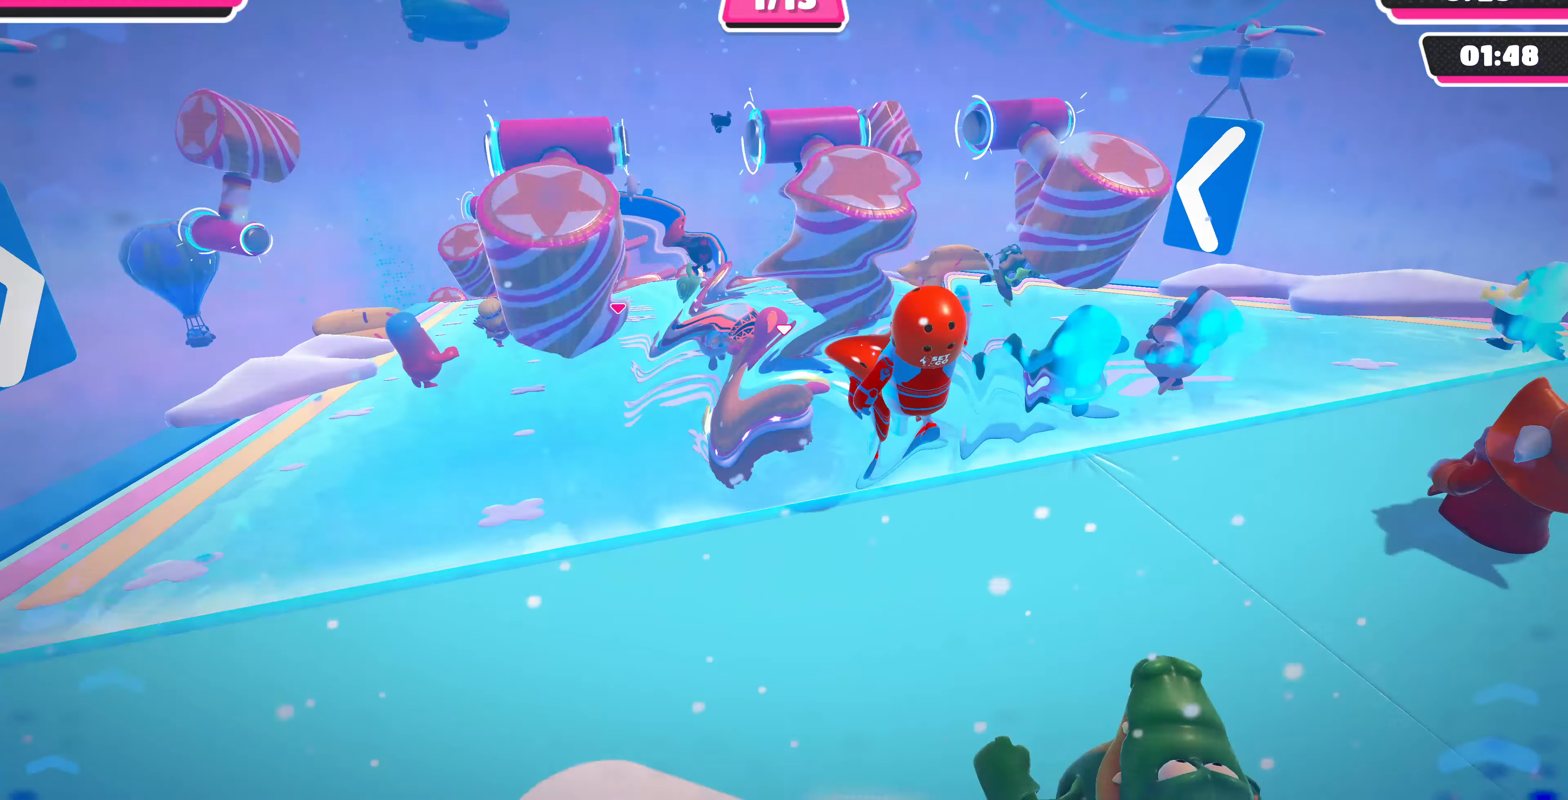
{"buttons": [], "left_stick": "up-left", "right_stick": "up-right", "events": [[233, "left_stick", "up-left"], [400, "left_stick", "left"], [500, "left_stick", "up-left"]]}
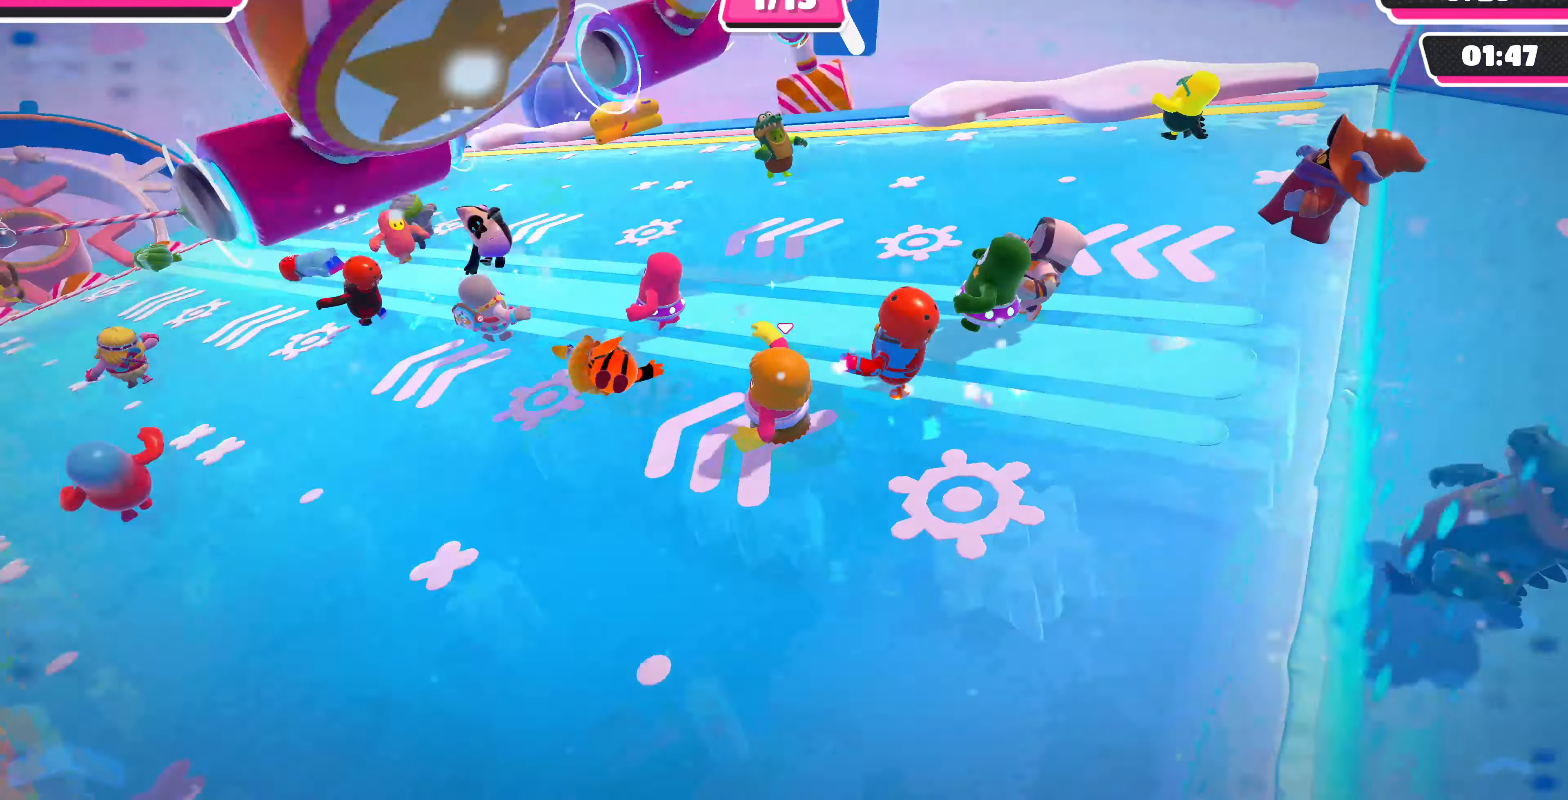
{"buttons": [], "left_stick": "up-right", "right_stick": "right", "events": [[133, "left_stick", "left"], [300, "left_stick", "up-right"], [334, "right_stick", "right"]]}
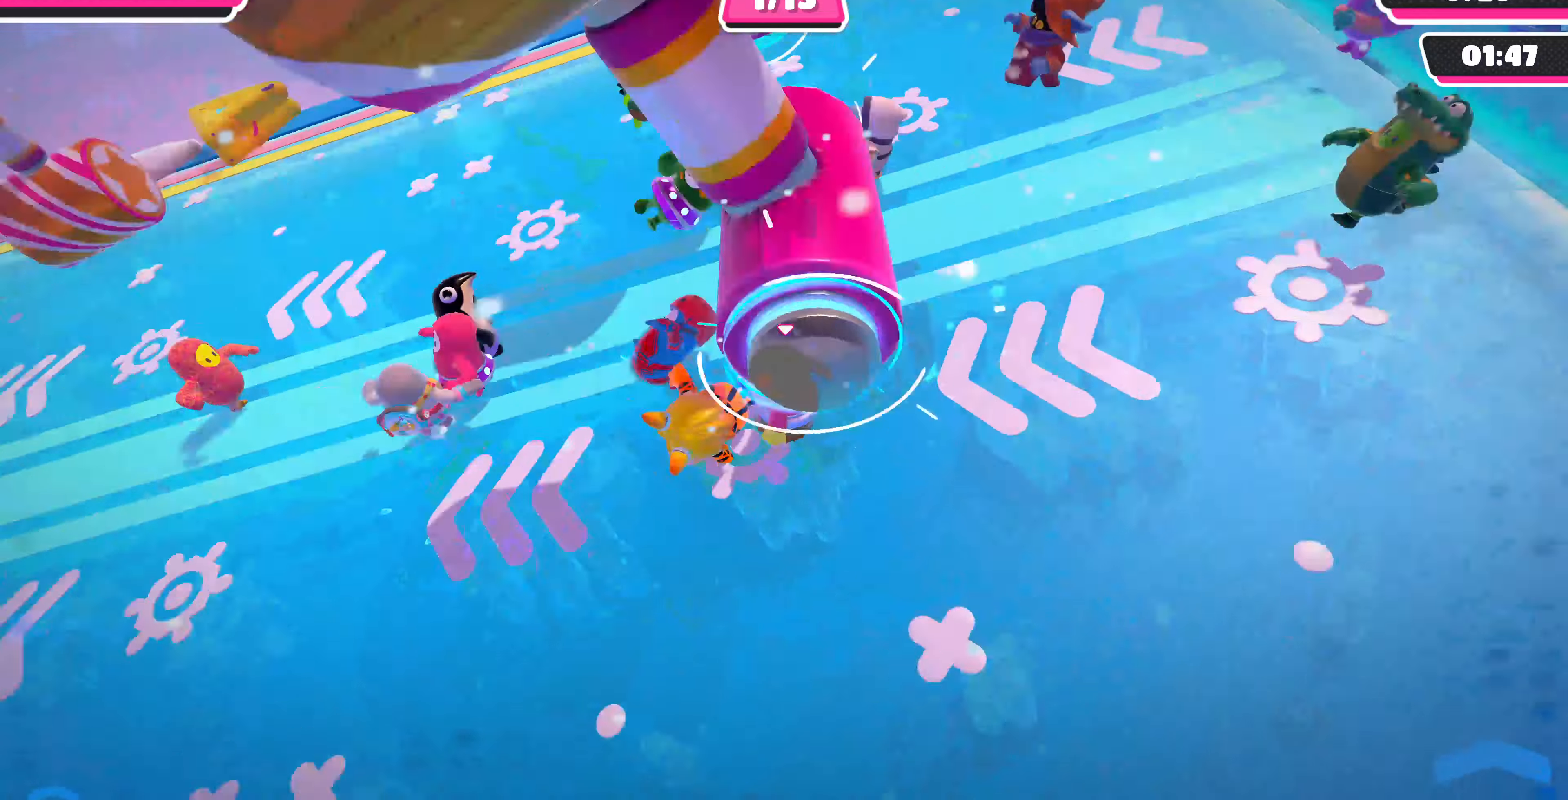
{"buttons": [], "left_stick": "left", "right_stick": "center", "events": [[234, "right_stick", "center"], [267, "left_stick", "up-left"], [334, "left_stick", "left"]]}
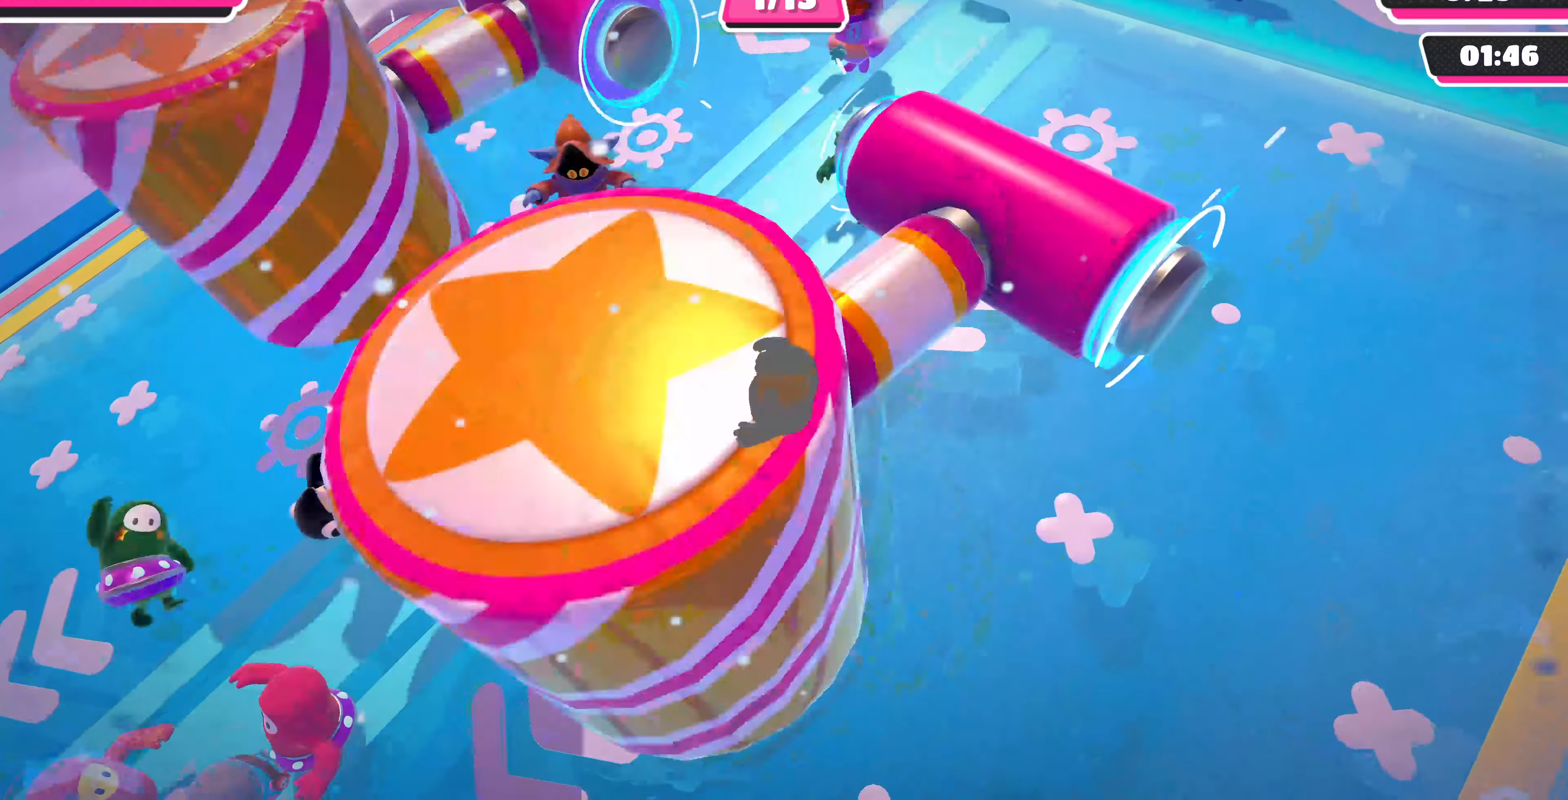
{"buttons": ["CROSS"], "left_stick": "left", "right_stick": "center", "events": [[67, "left_stick", "up-left"], [400, "left_stick", "left"], [434, "CROSS", "down"]]}
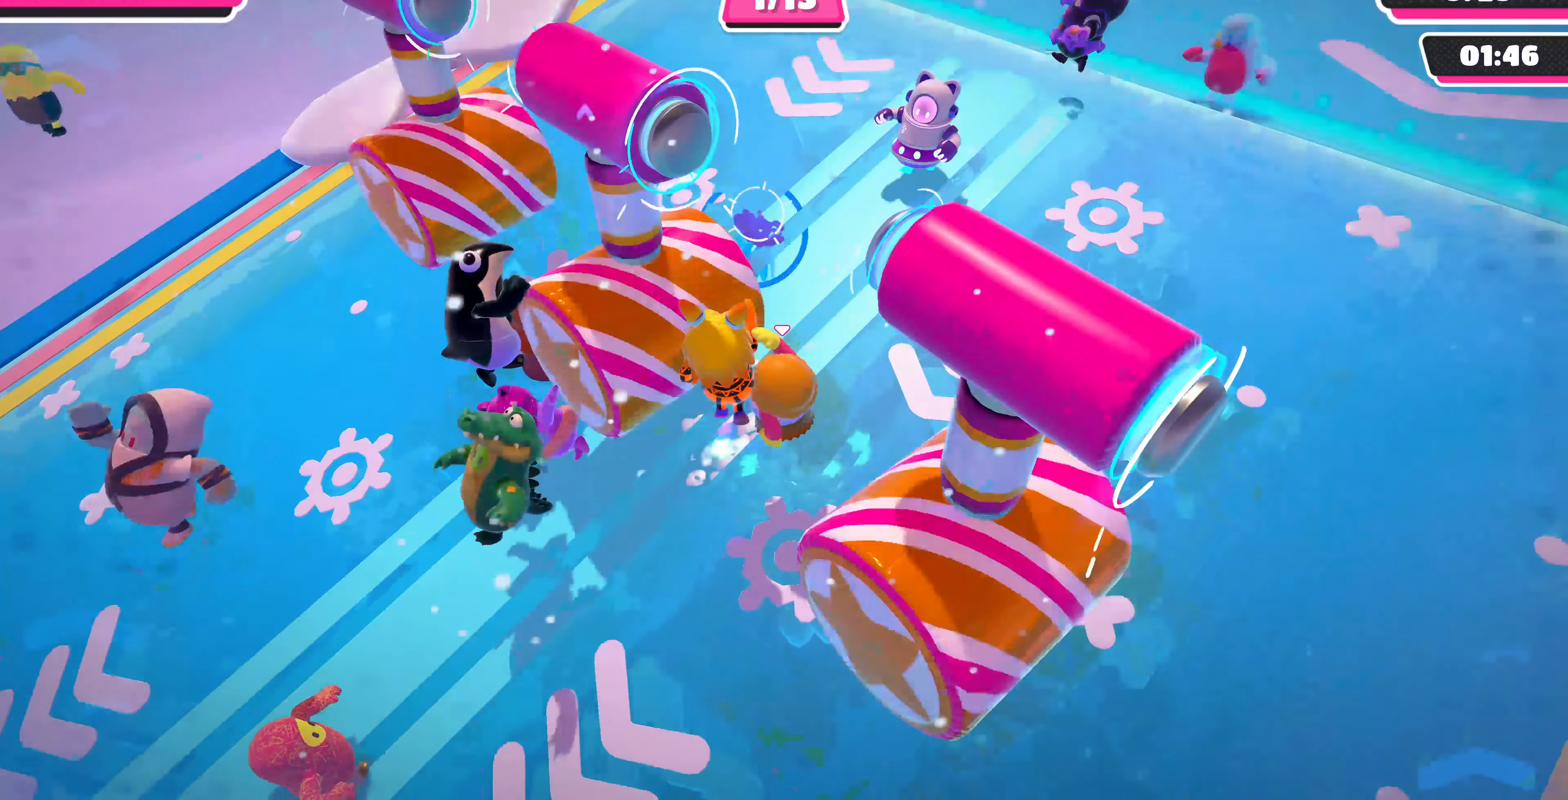
{"buttons": [], "left_stick": "down-left", "right_stick": "center", "events": [[67, "CROSS", "up"], [400, "left_stick", "down-left"]]}
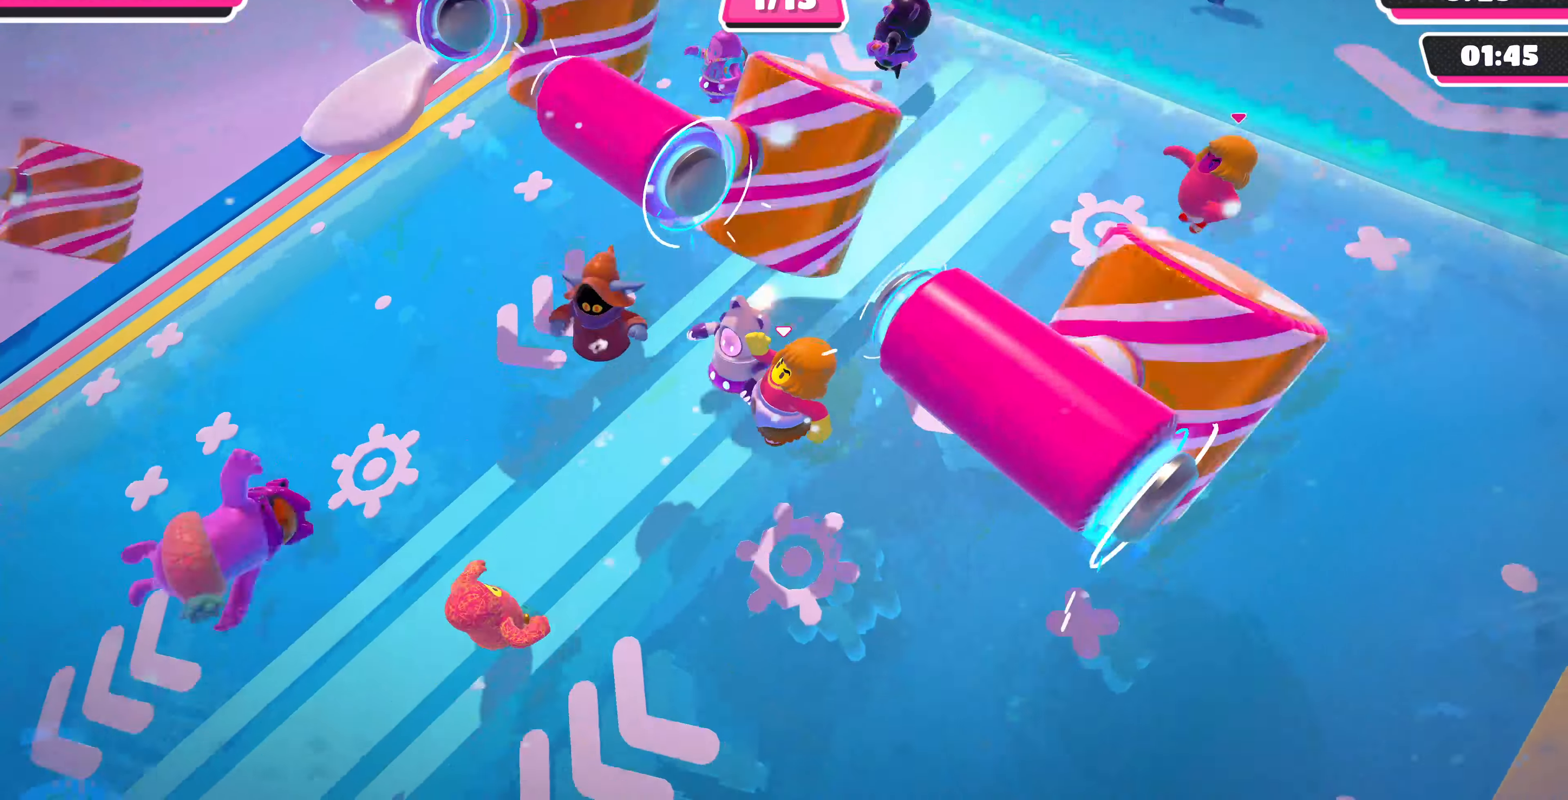
{"buttons": [], "left_stick": "center", "right_stick": "center", "events": [[100, "right_stick", "right"], [234, "left_stick", "up-right"], [267, "right_stick", "center"], [334, "left_stick", "up-left"], [500, "left_stick", "center"]]}
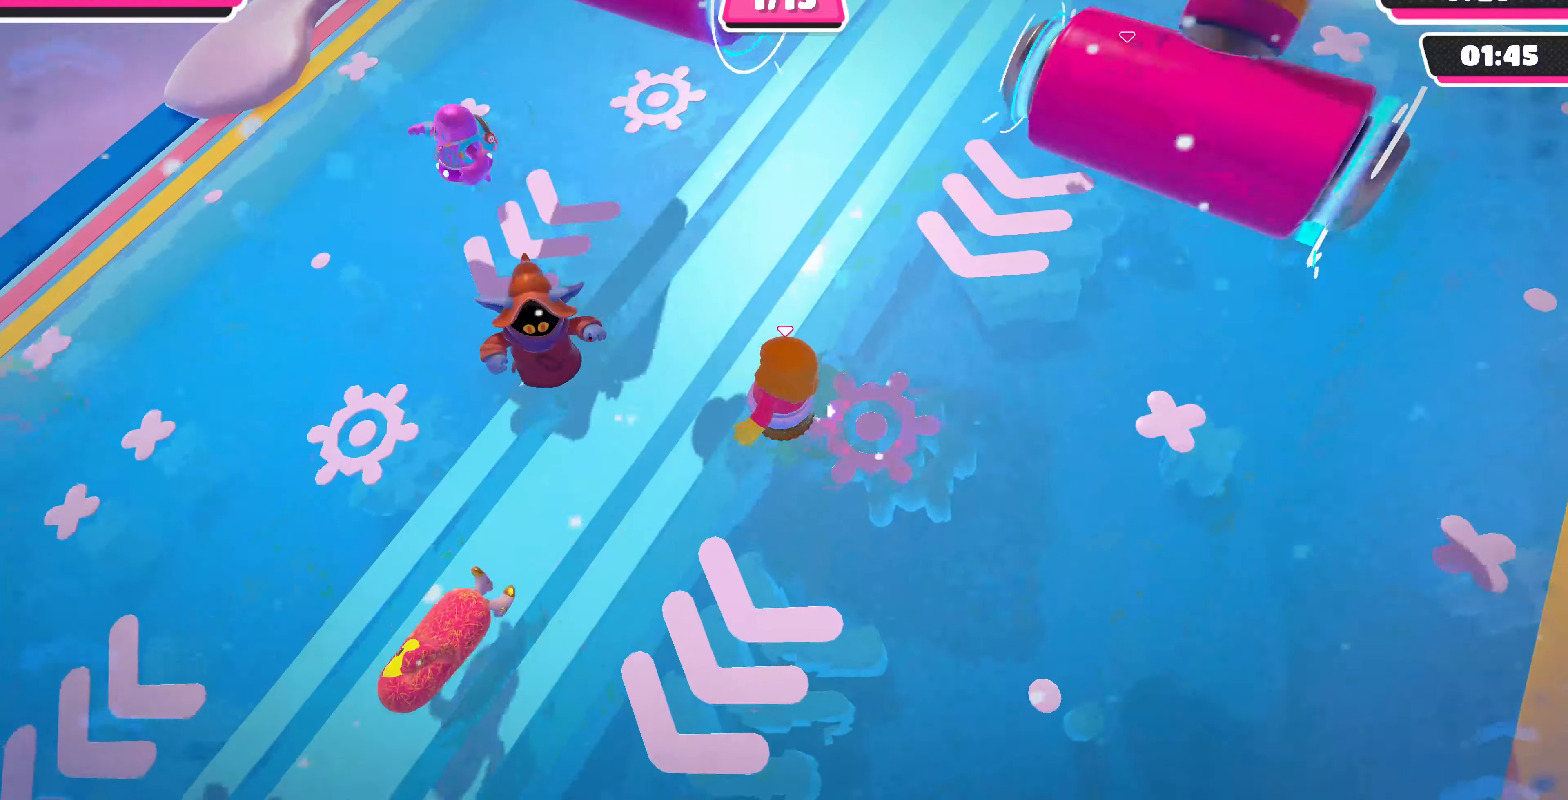
{"buttons": [], "left_stick": "up-left", "right_stick": "center", "events": [[34, "left_stick", "down-right"], [167, "left_stick", "up"], [267, "left_stick", "up-left"]]}
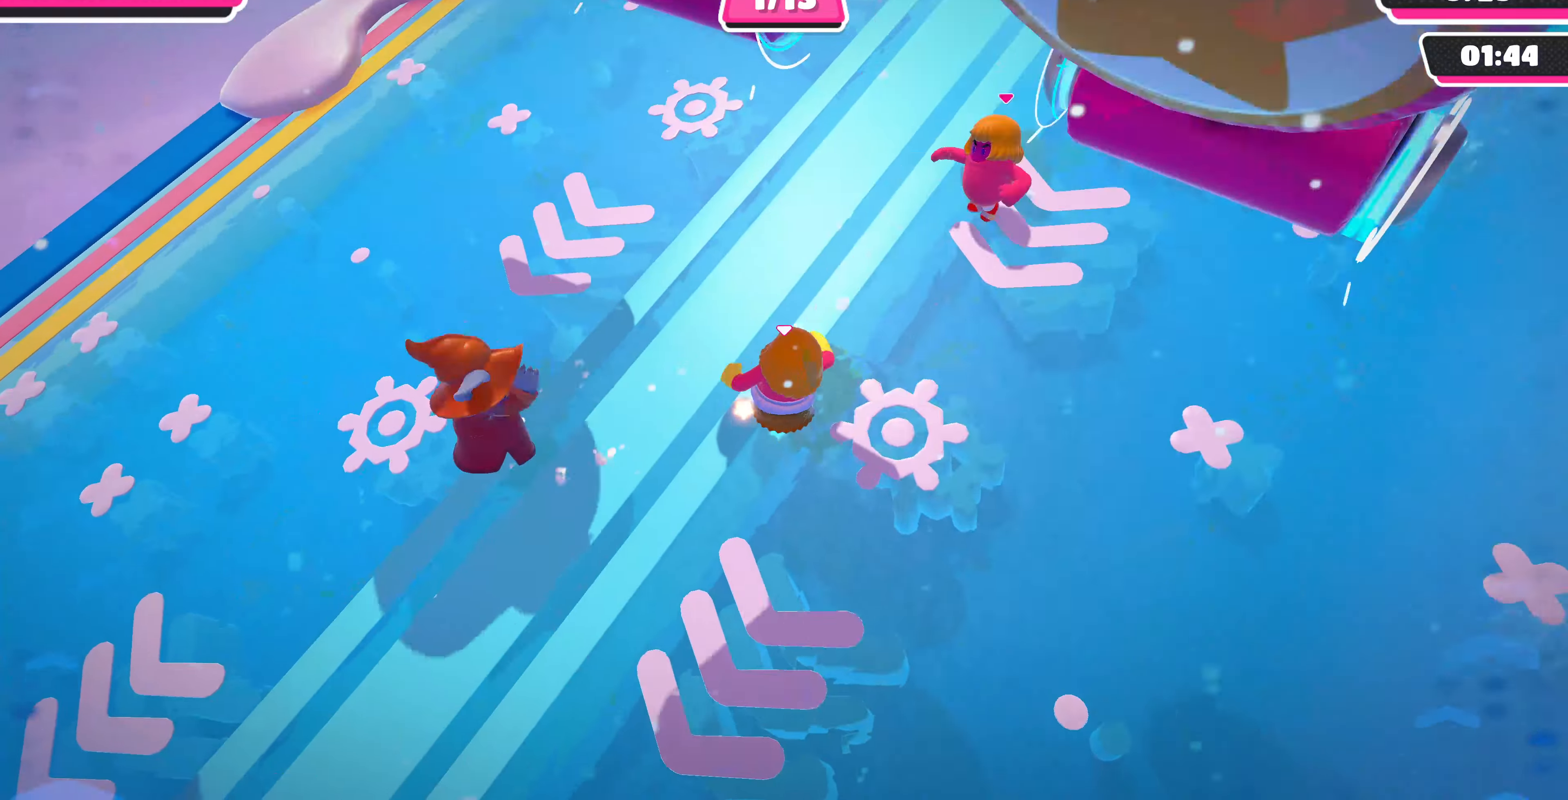
{"buttons": ["CROSS"], "left_stick": "left", "right_stick": "center", "events": [[167, "CROSS", "down"], [400, "left_stick", "left"]]}
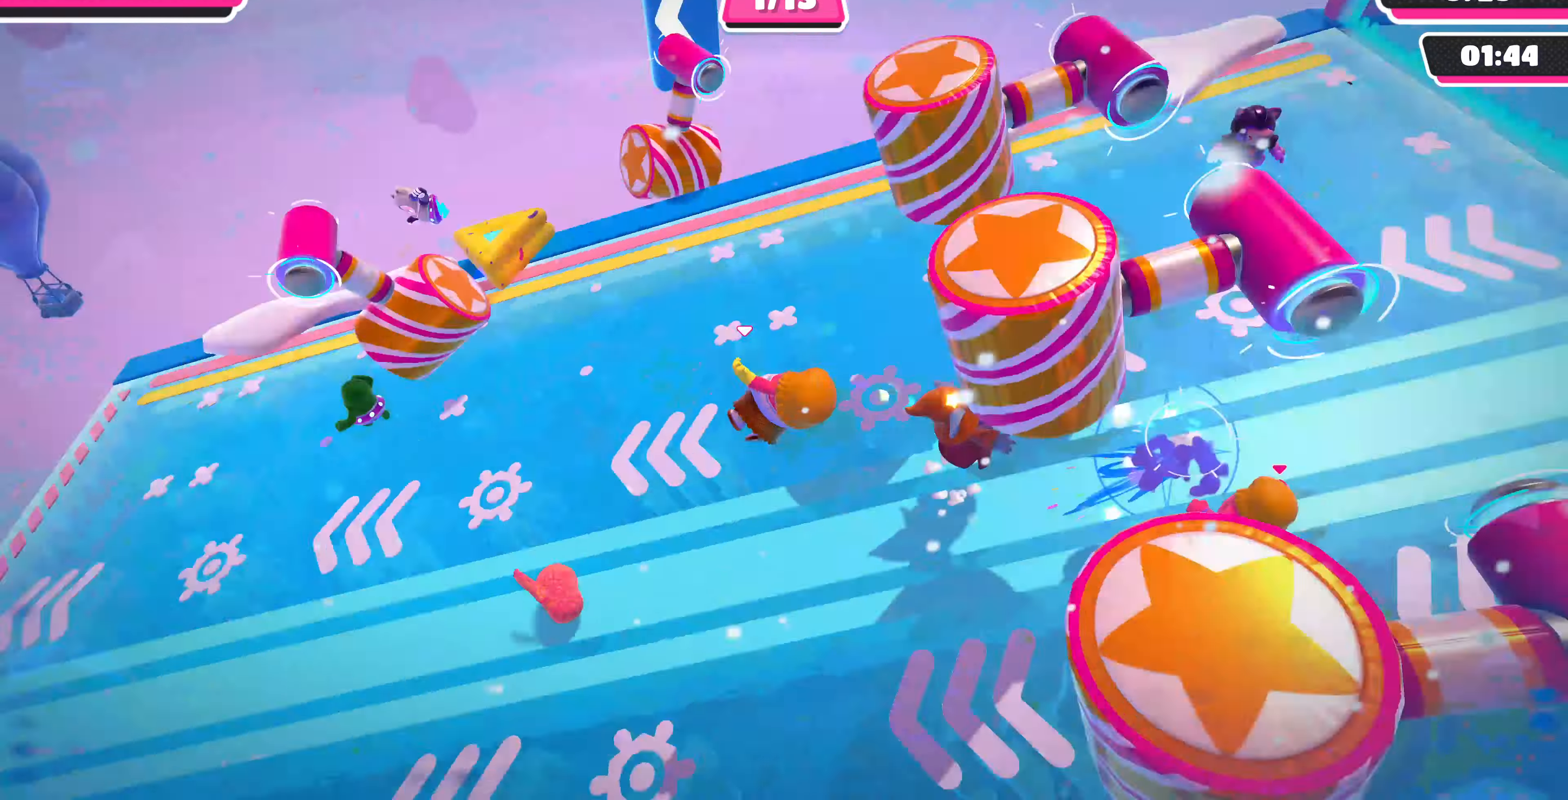
{"buttons": [], "left_stick": "up-left", "right_stick": "center", "events": [[34, "CROSS", "up"], [167, "right_stick", "left"], [300, "left_stick", "up"], [400, "right_stick", "center"], [434, "left_stick", "up-left"]]}
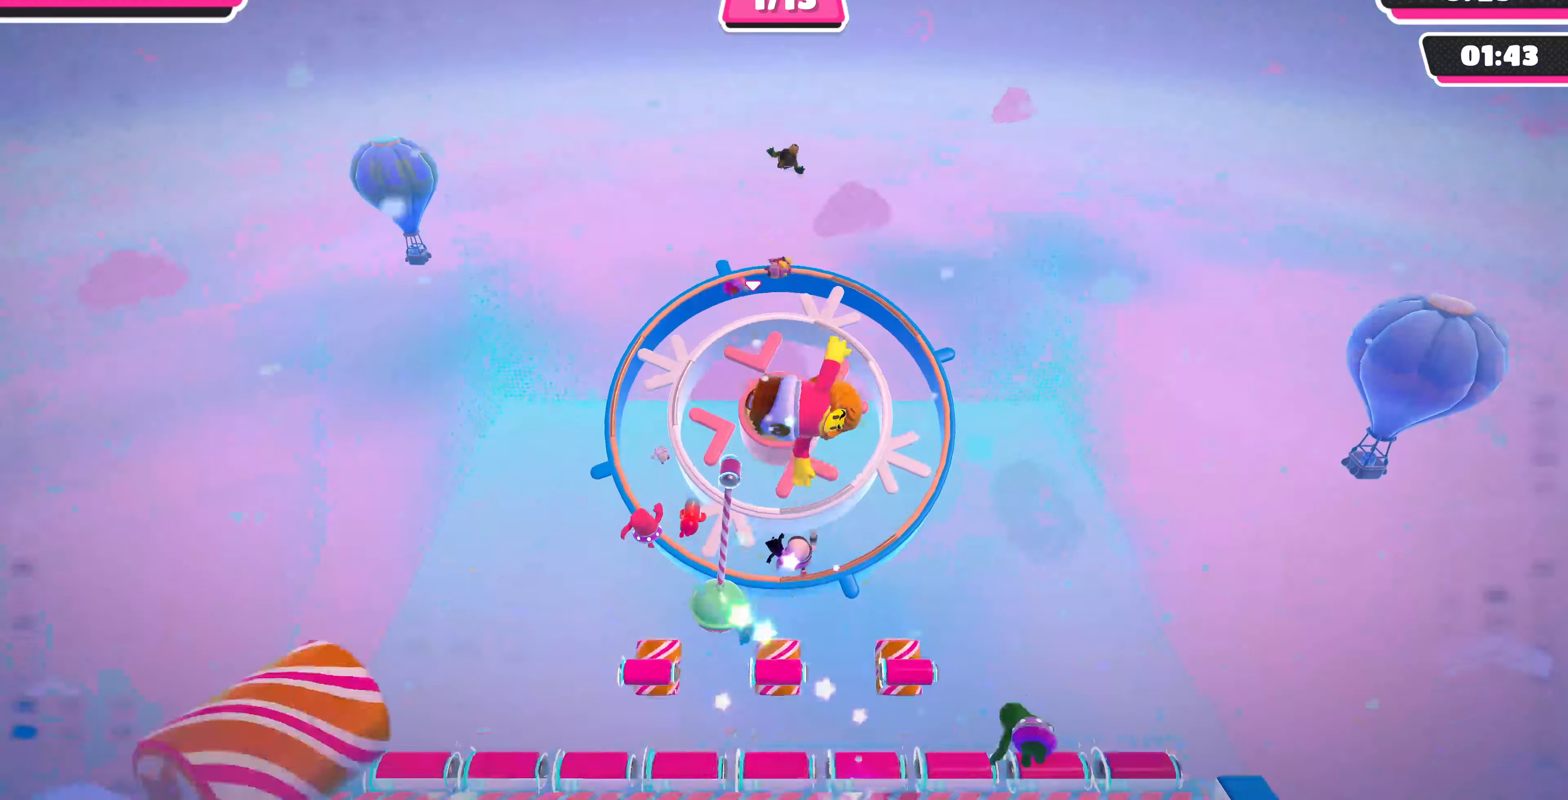
{"buttons": [], "left_stick": "up-left", "right_stick": "down-left", "events": [[100, "left_stick", "up"], [200, "right_stick", "down"], [267, "left_stick", "up-left"], [434, "right_stick", "down-left"]]}
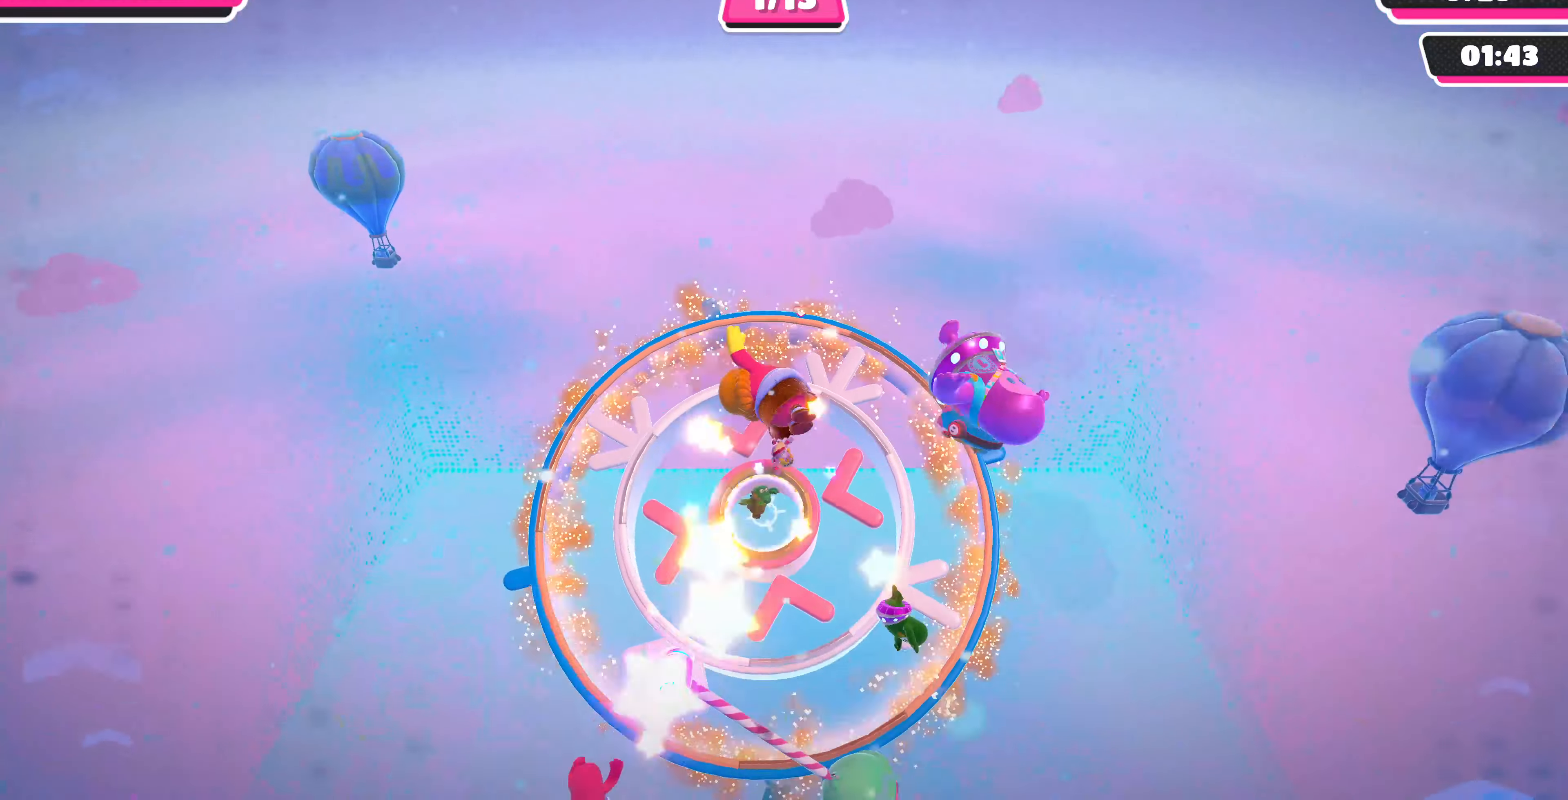
{"buttons": ["L3"], "left_stick": "up", "right_stick": "down", "events": [[67, "right_stick", "center"], [100, "L3", "down"], [367, "right_stick", "down"], [400, "L3", "up"], [400, "left_stick", "up"], [467, "L3", "down"]]}
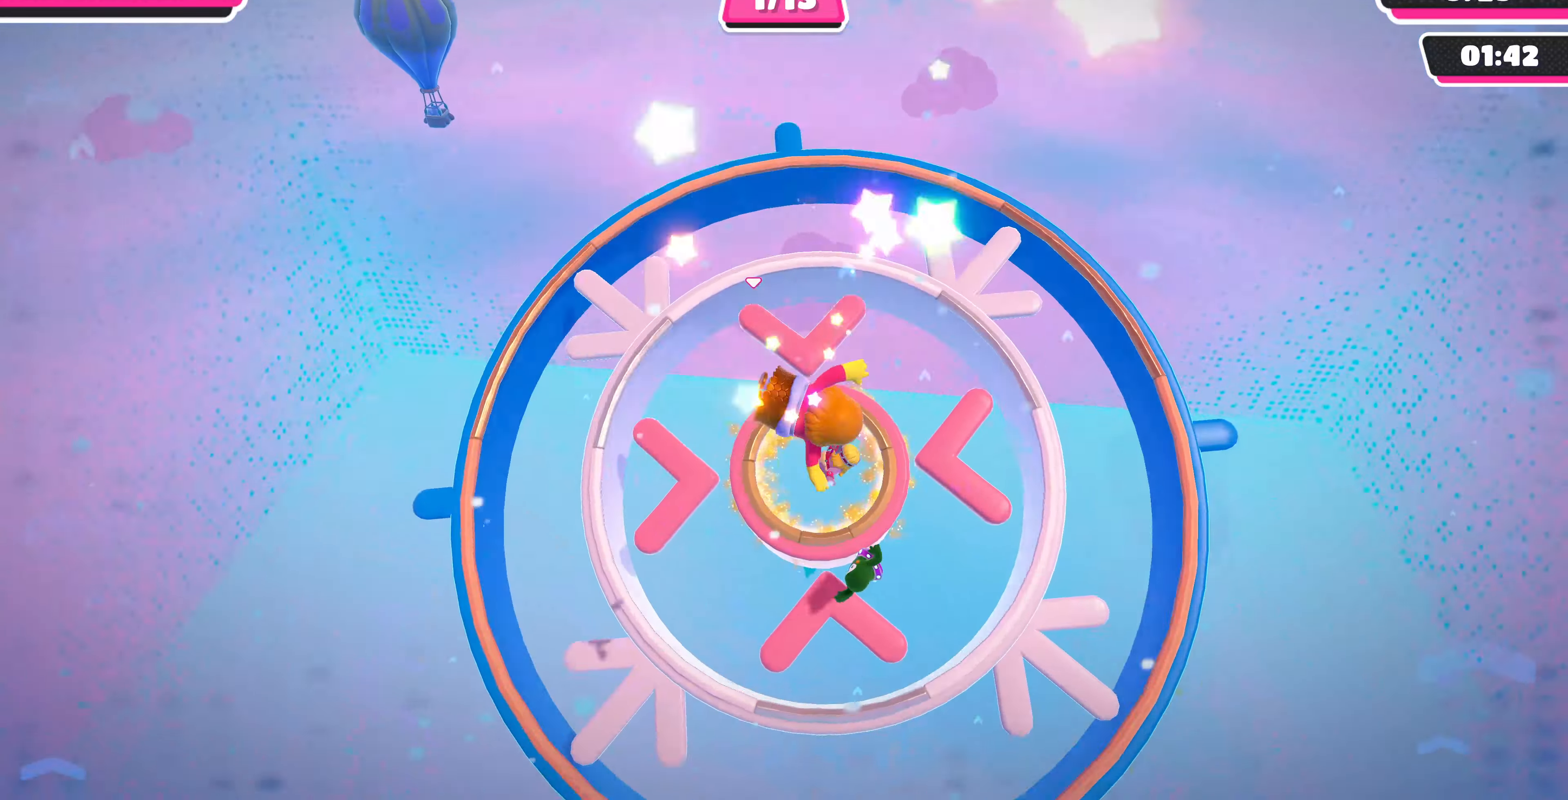
{"buttons": [], "left_stick": "up", "right_stick": "center", "events": [[134, "L3", "up"], [500, "right_stick", "center"]]}
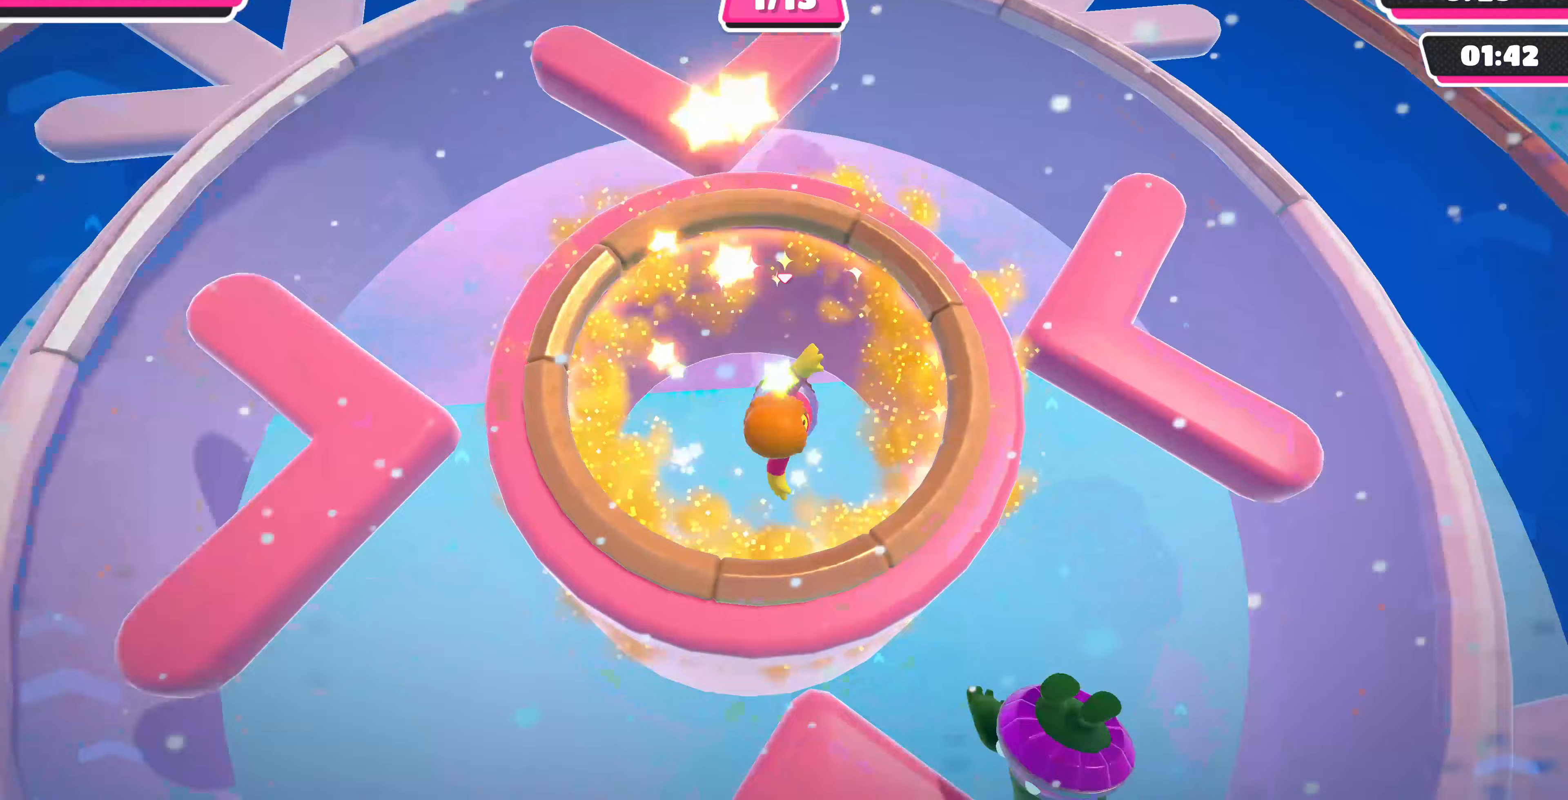
{"buttons": [], "left_stick": "center", "right_stick": "center", "events": [[367, "left_stick", "center"]]}
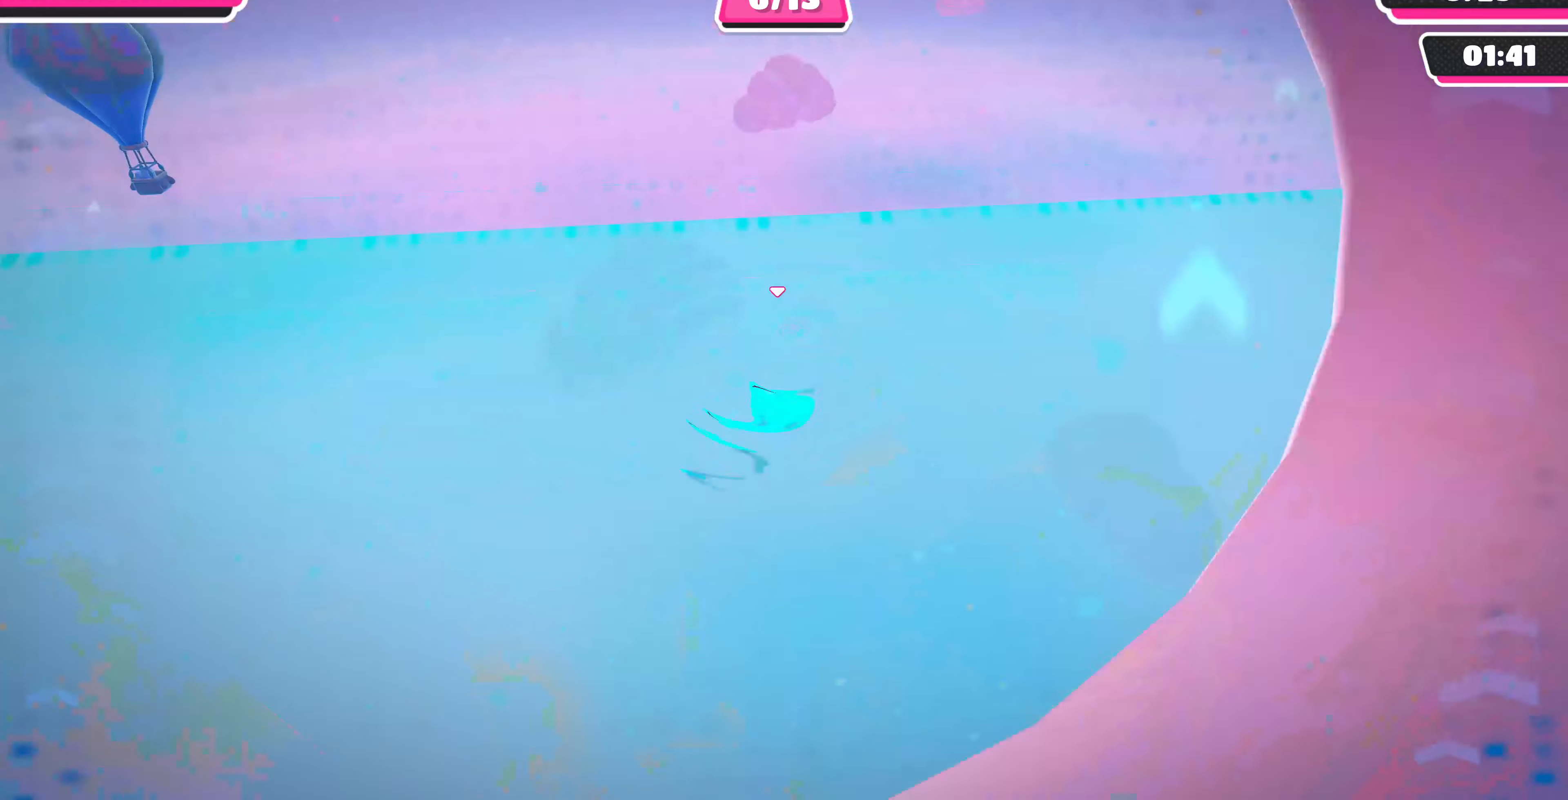
{"buttons": [], "left_stick": "up", "right_stick": "center", "events": [[367, "left_stick", "up"]]}
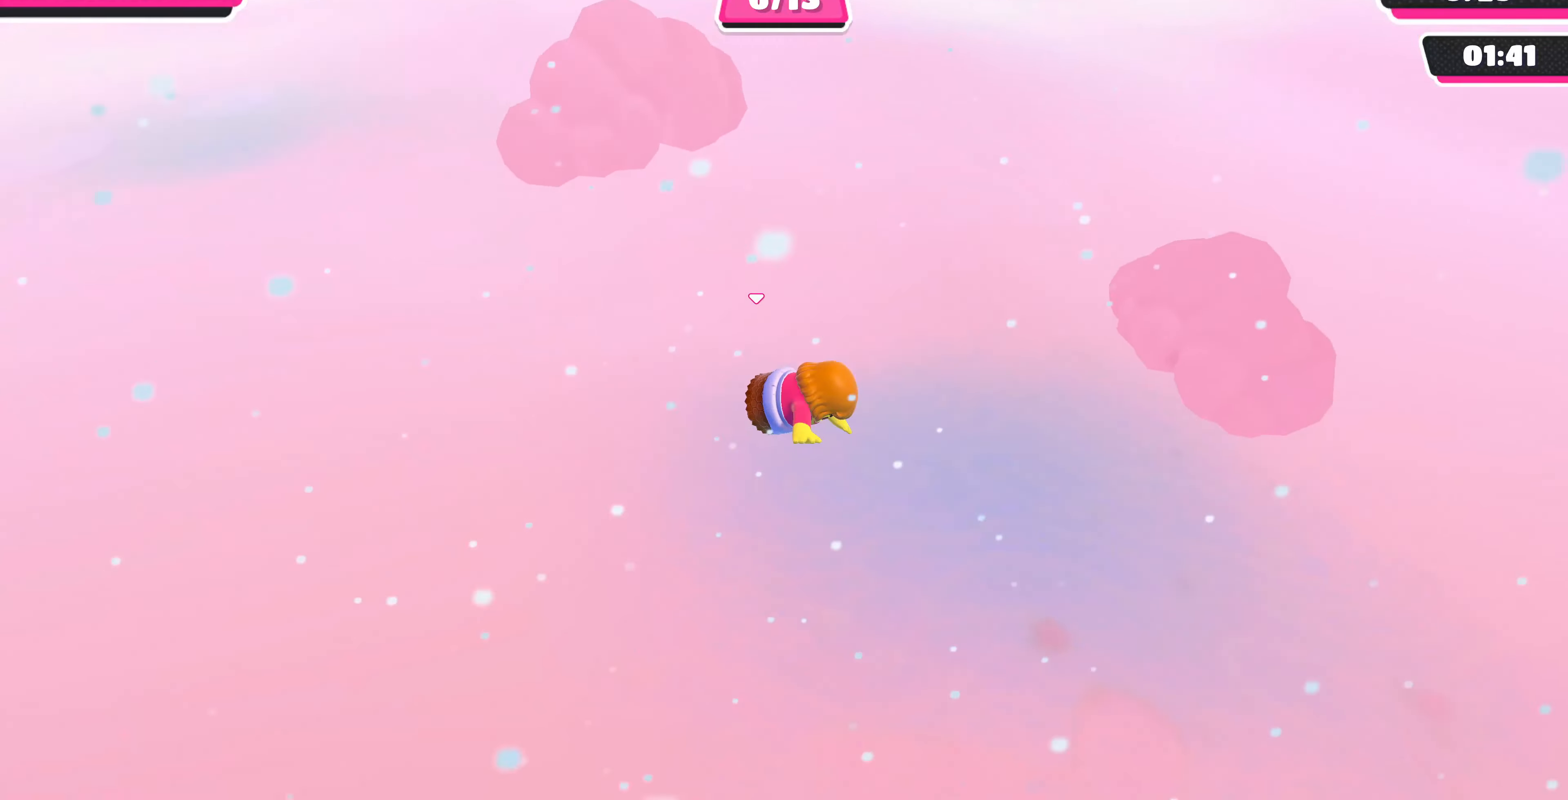
{"buttons": [], "left_stick": "up", "right_stick": "center", "events": []}
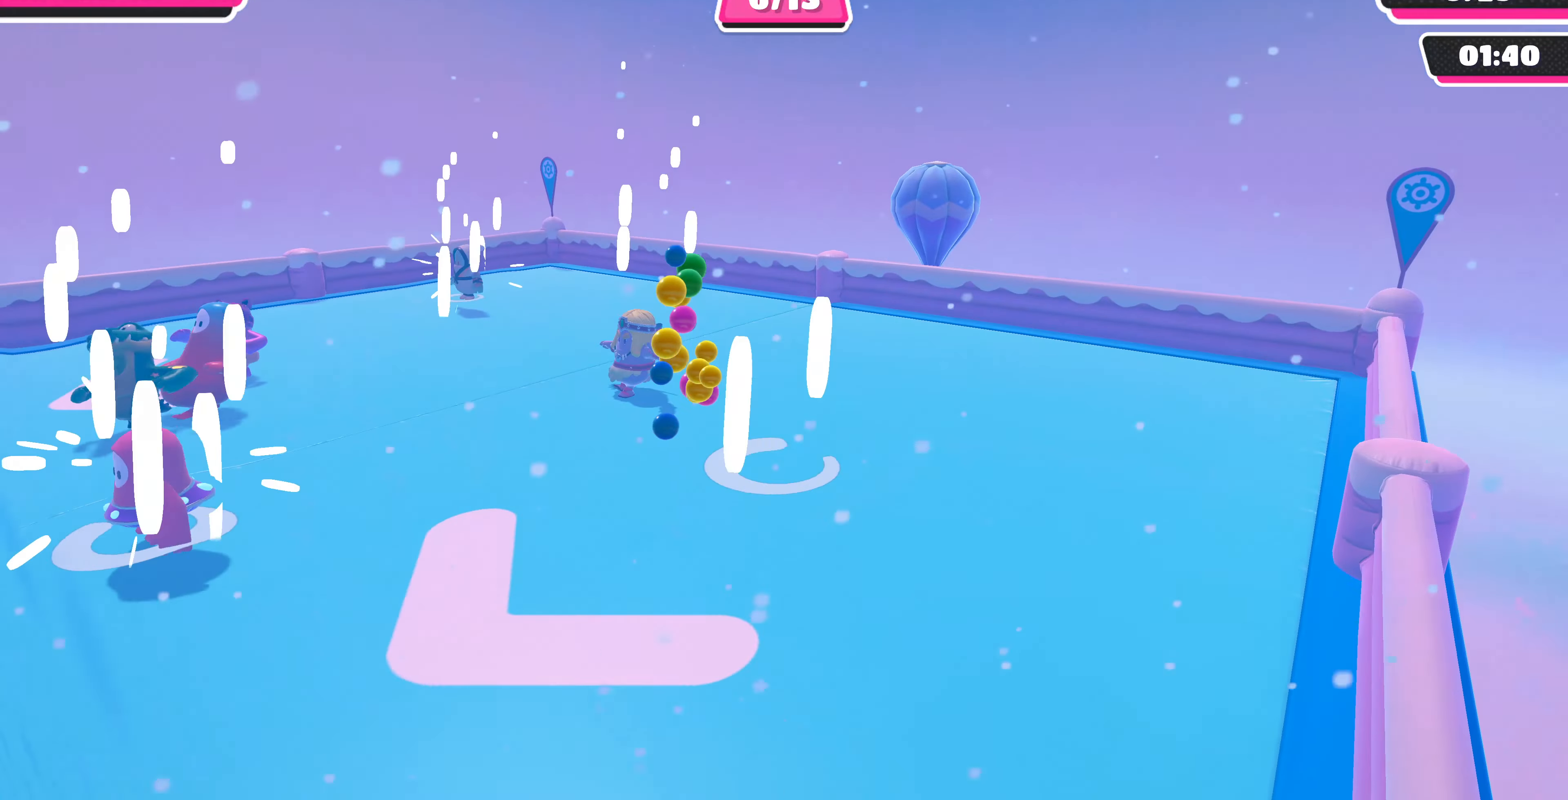
{"buttons": [], "left_stick": "left", "right_stick": "left", "events": [[167, "left_stick", "up-left"], [233, "right_stick", "left"], [300, "left_stick", "left"]]}
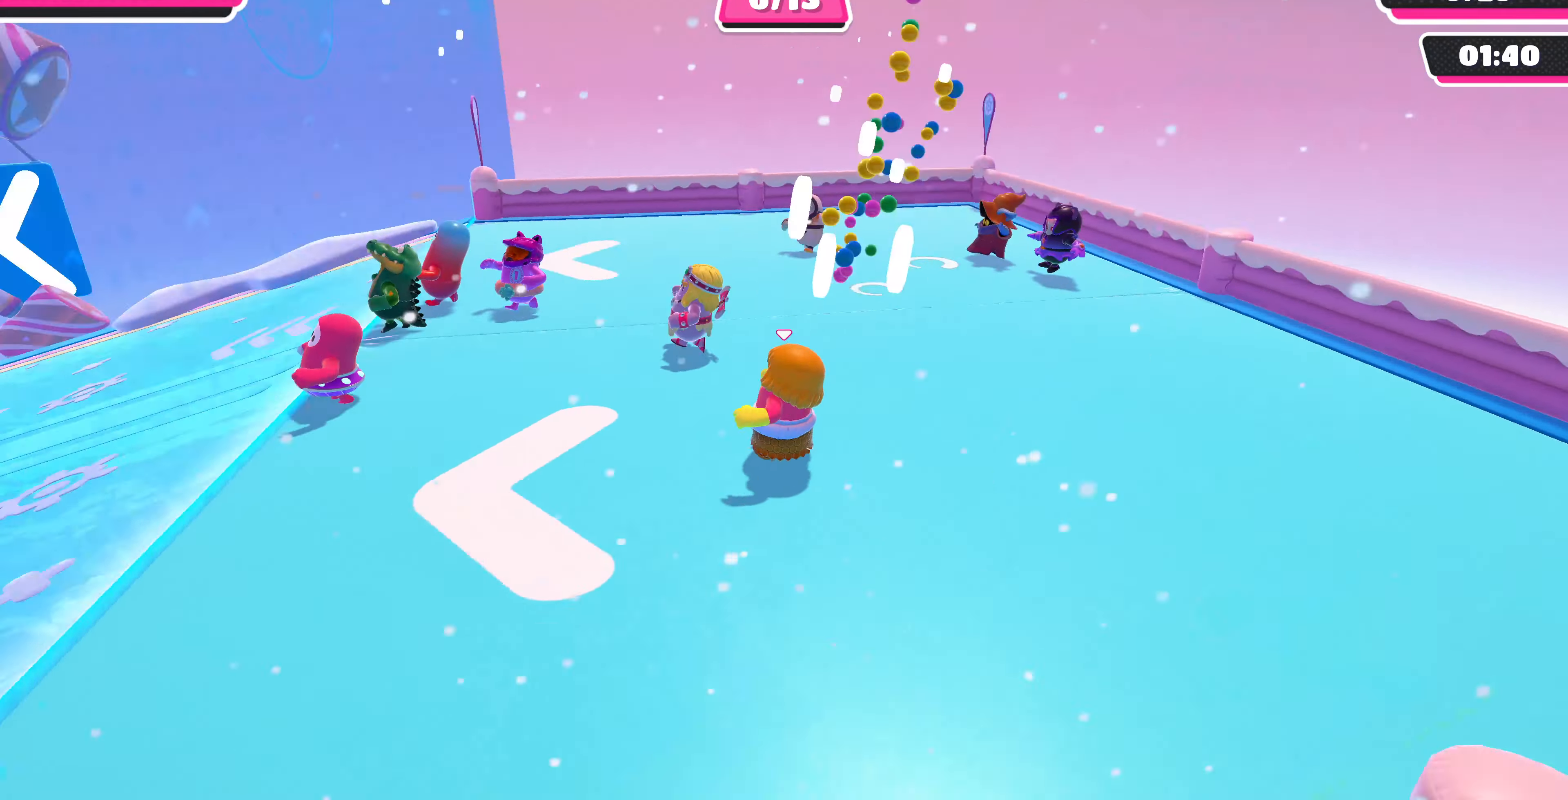
{"buttons": [], "left_stick": "up-left", "right_stick": "center", "events": [[67, "left_stick", "up-left"], [433, "right_stick", "center"]]}
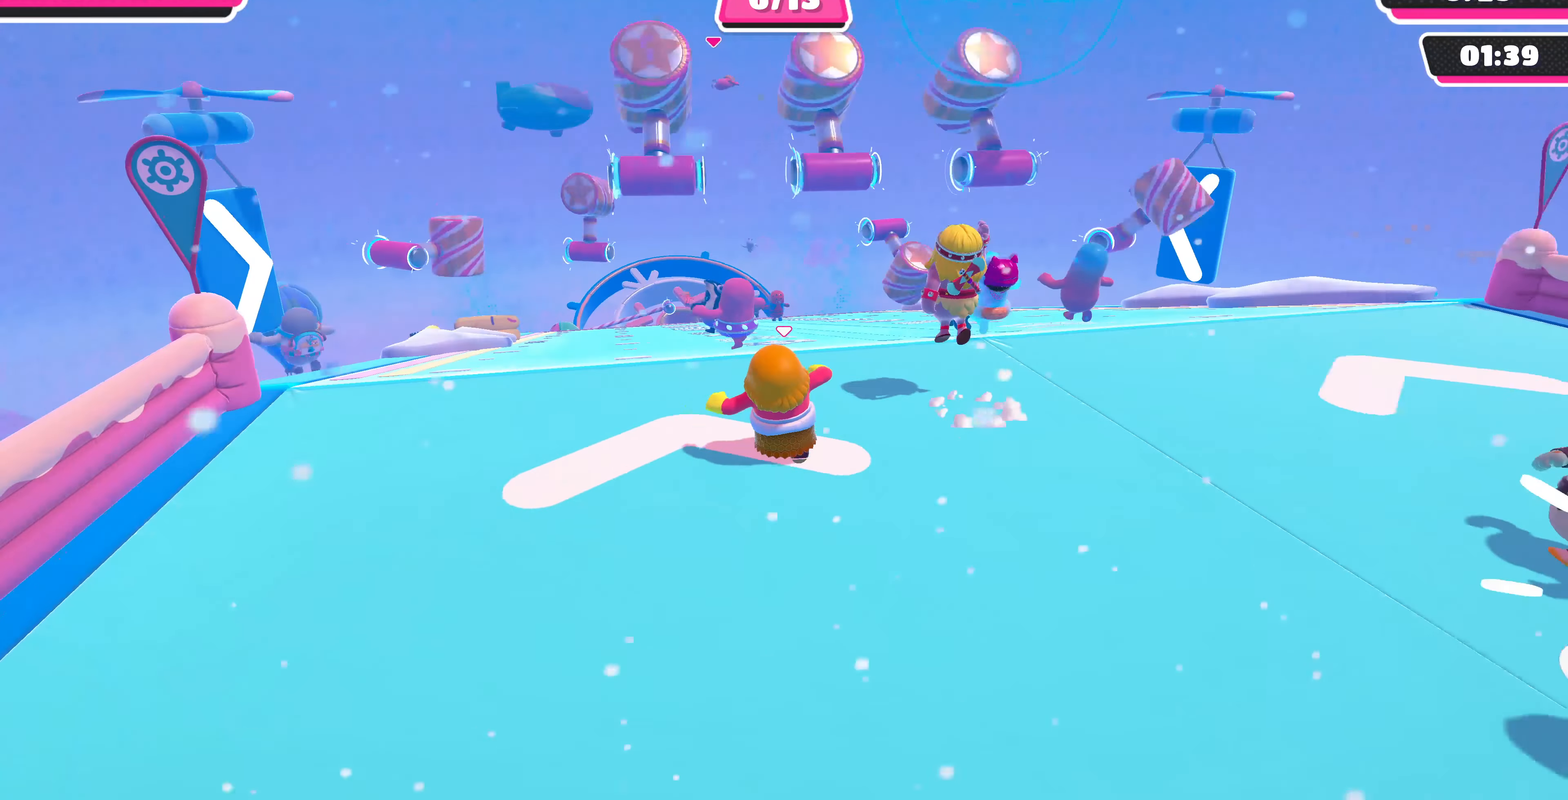
{"buttons": [], "left_stick": "up", "right_stick": "up", "events": [[133, "left_stick", "up"], [200, "right_stick", "up-right"], [400, "right_stick", "up"]]}